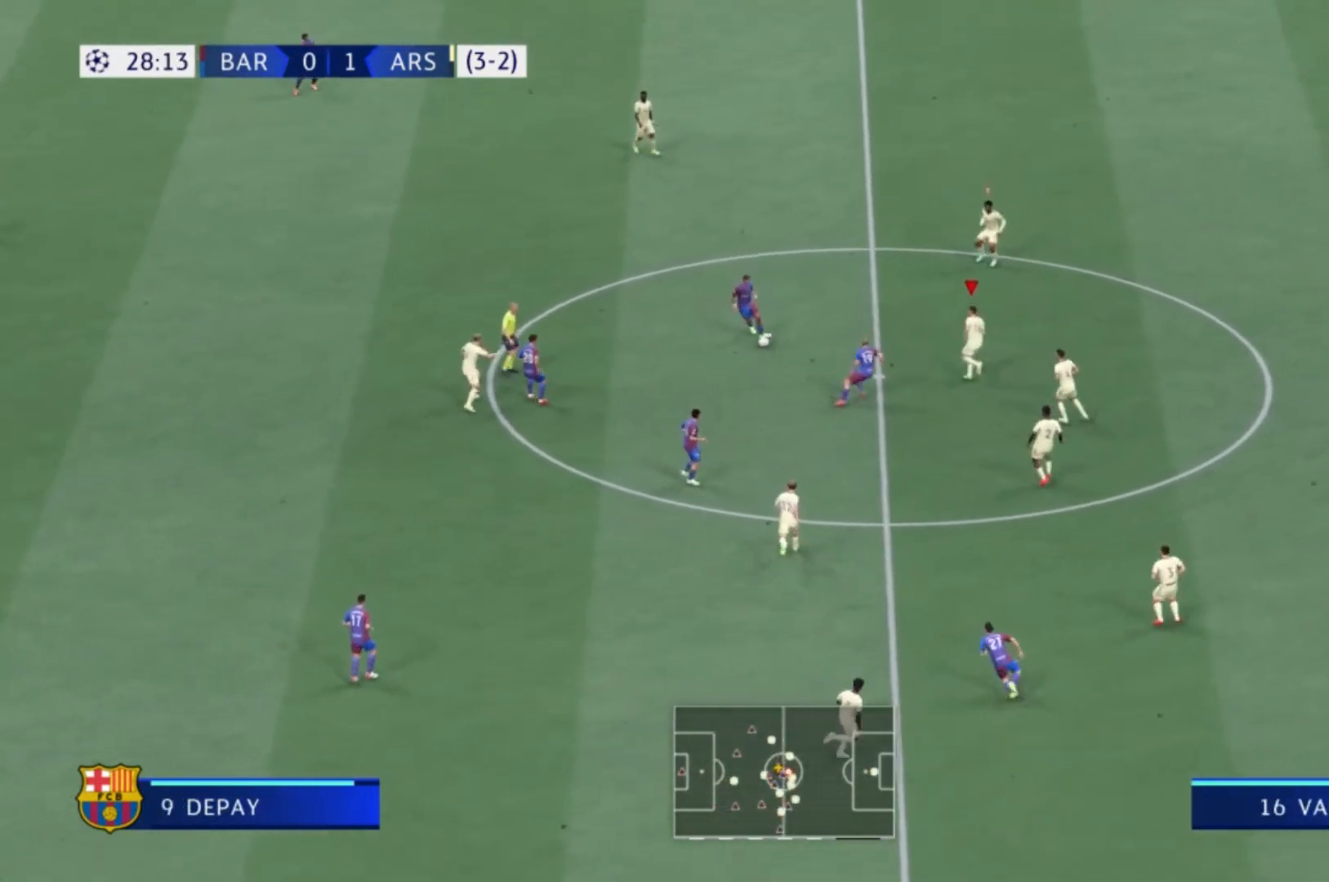
Gameplay with a controller (Xbox layout); each line is a JSON object with the inputs held at the frame after it. "events" lists button and stick changes between this image and that frame as [ms after this image, input, new state], when the widget could be followed in between. Not read: L3 R3.
{"buttons": [], "left_stick": "down-left", "right_stick": "center", "events": [[367, "left_stick", "down-left"]]}
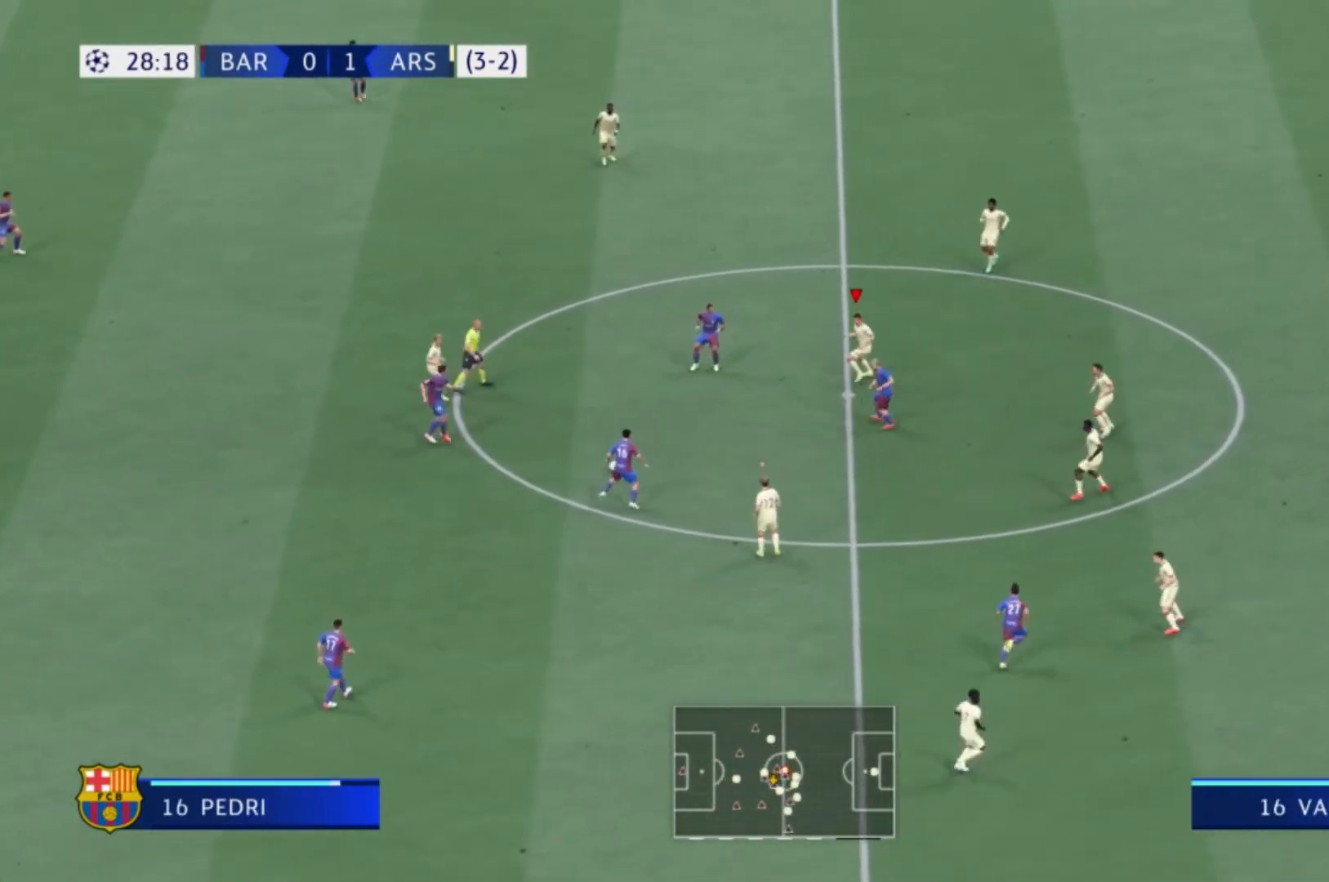
{"buttons": [], "left_stick": "up", "right_stick": "center", "events": [[33, "L1", "down"], [66, "R1", "down"], [100, "left_stick", "up-left"], [200, "L1", "up"], [300, "R1", "up"], [300, "left_stick", "up"]]}
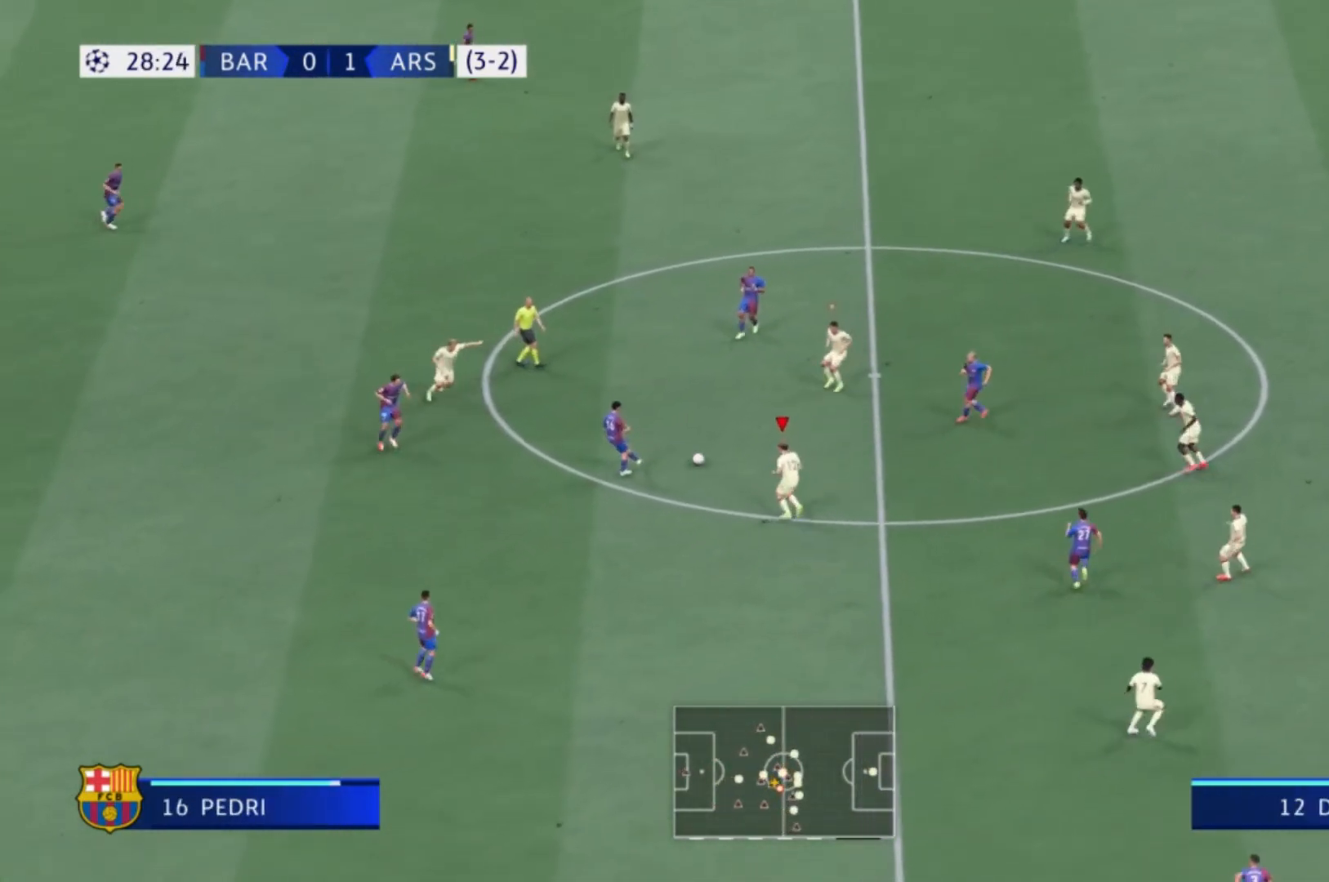
{"buttons": ["L1"], "left_stick": "up-left", "right_stick": "center"}
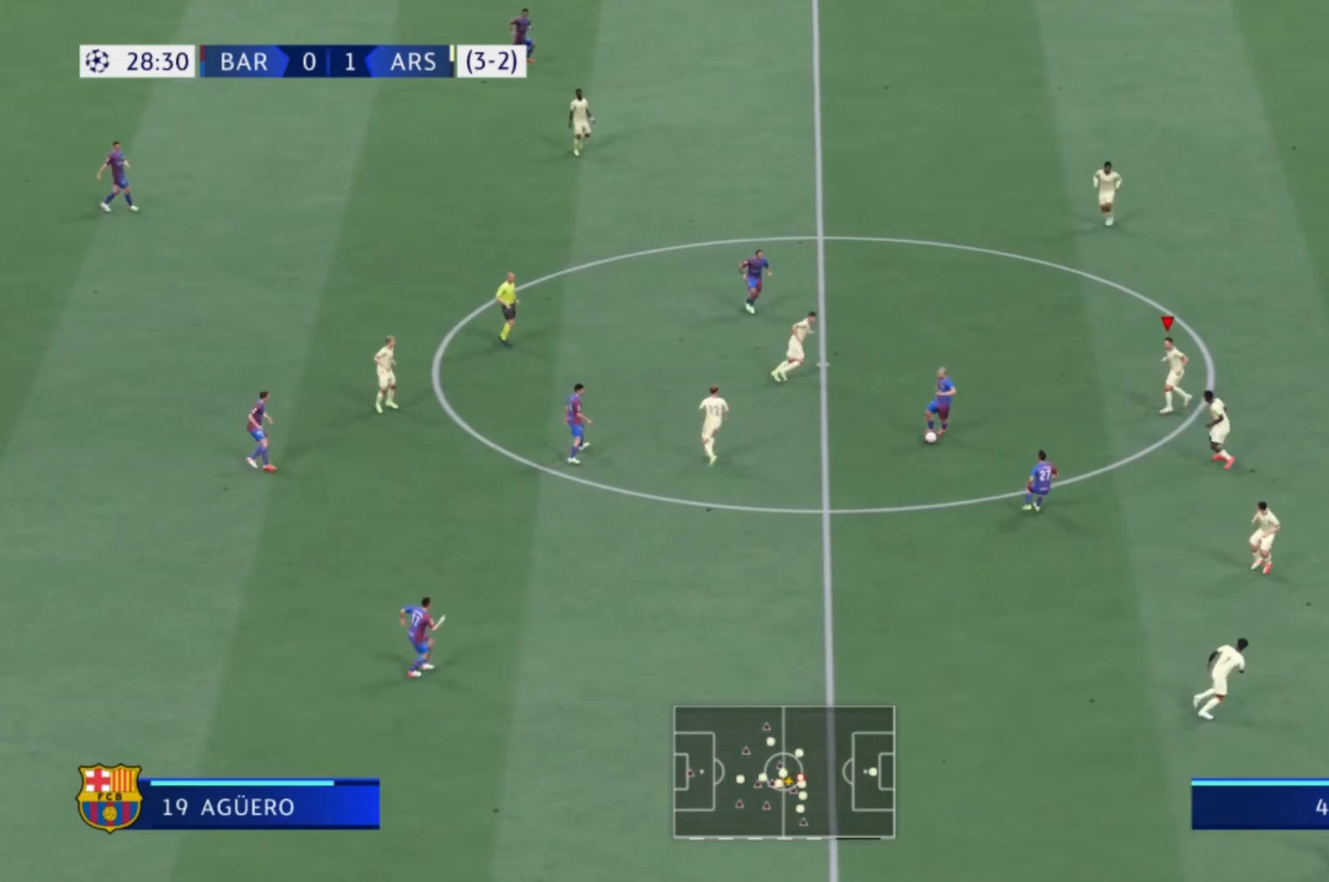
{"buttons": [], "left_stick": "down-left", "right_stick": "center", "events": [[33, "L1", "up"], [66, "left_stick", "left"], [367, "left_stick", "down-left"]]}
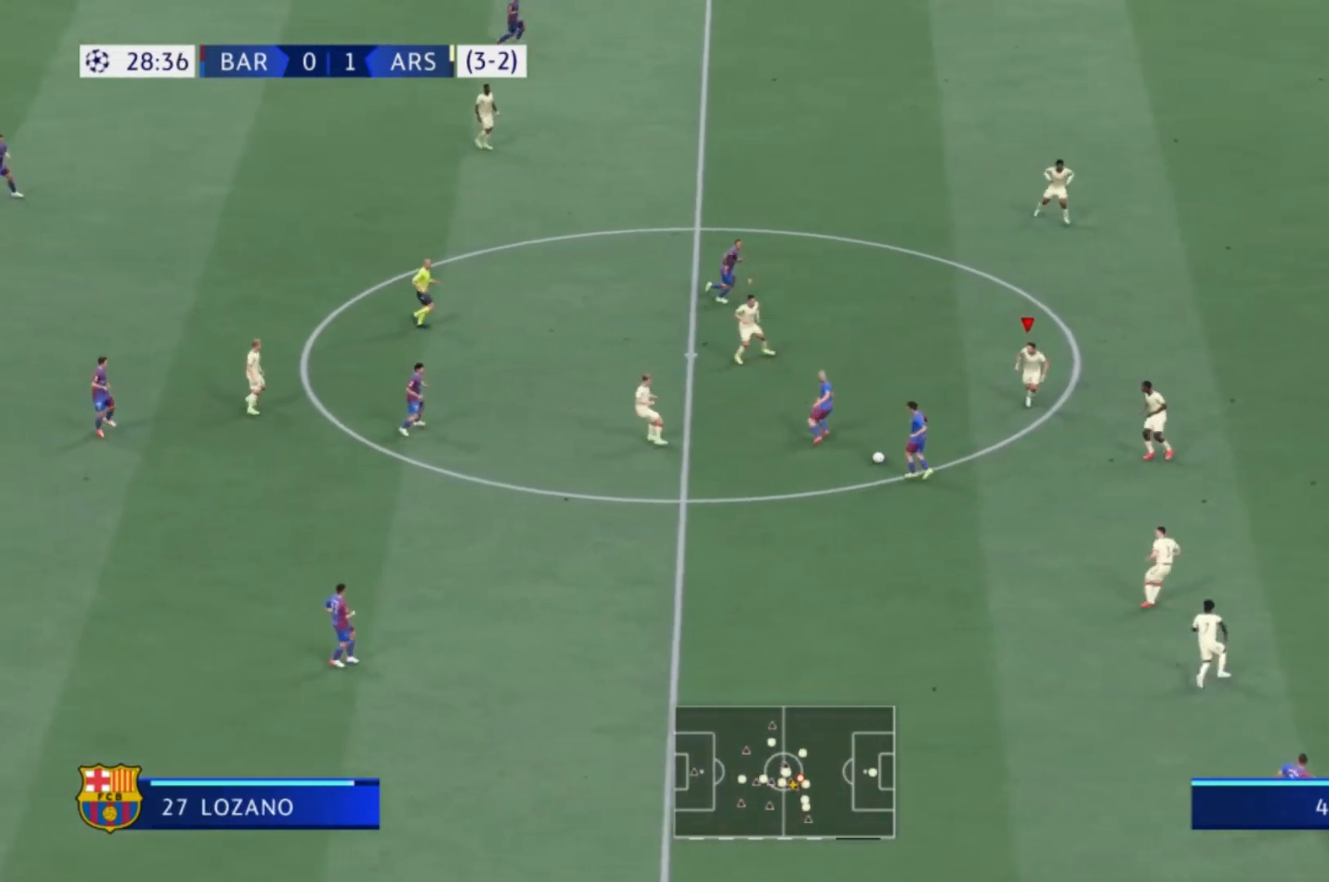
{"buttons": ["L1"], "left_stick": "left", "right_stick": "center"}
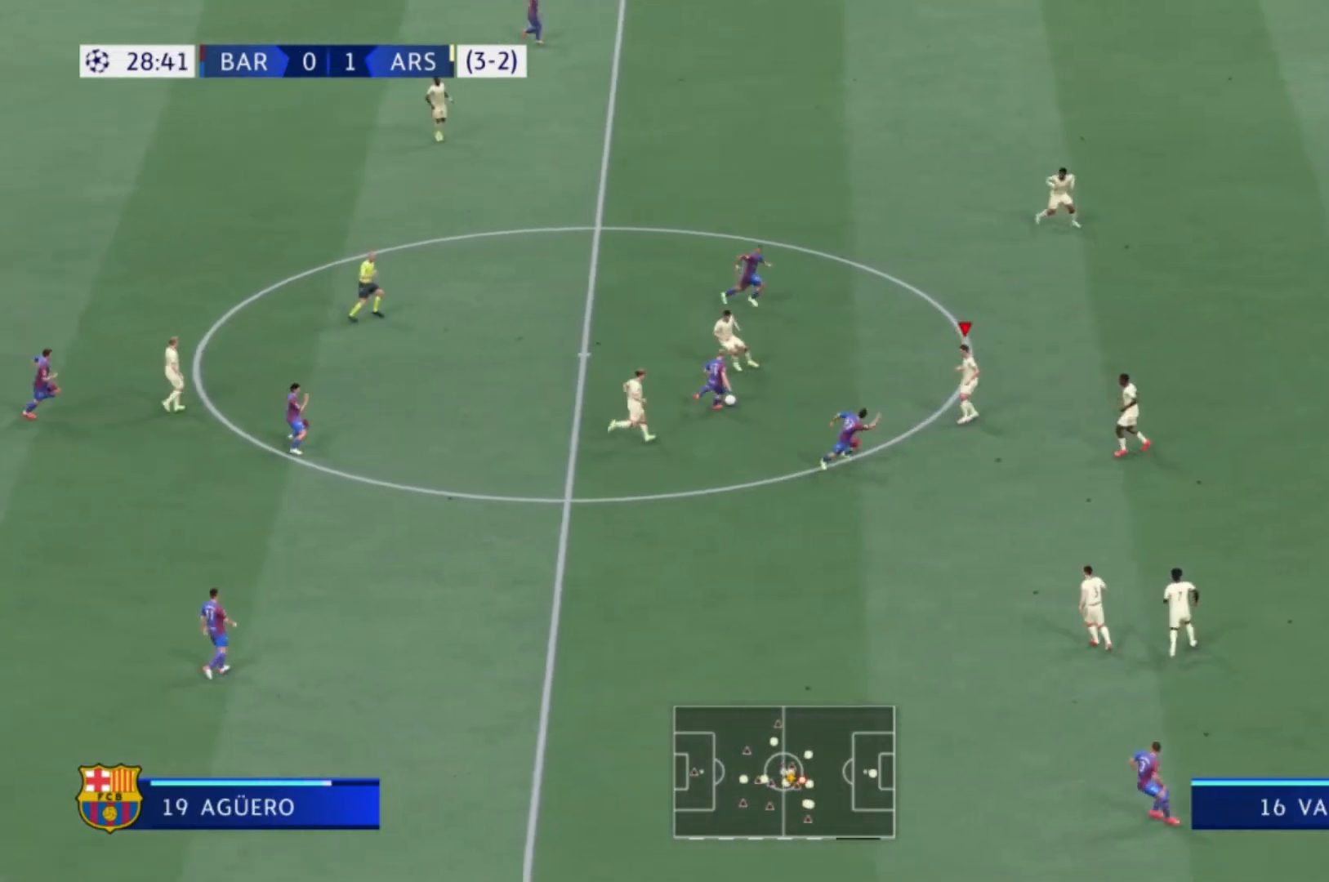
{"buttons": ["X", "R1"], "left_stick": "down", "right_stick": "center", "events": [[100, "L1", "up"], [100, "left_stick", "down-left"], [200, "R1", "down"], [300, "L1", "down"], [333, "left_stick", "down"], [400, "X", "down"], [500, "L1", "up"]]}
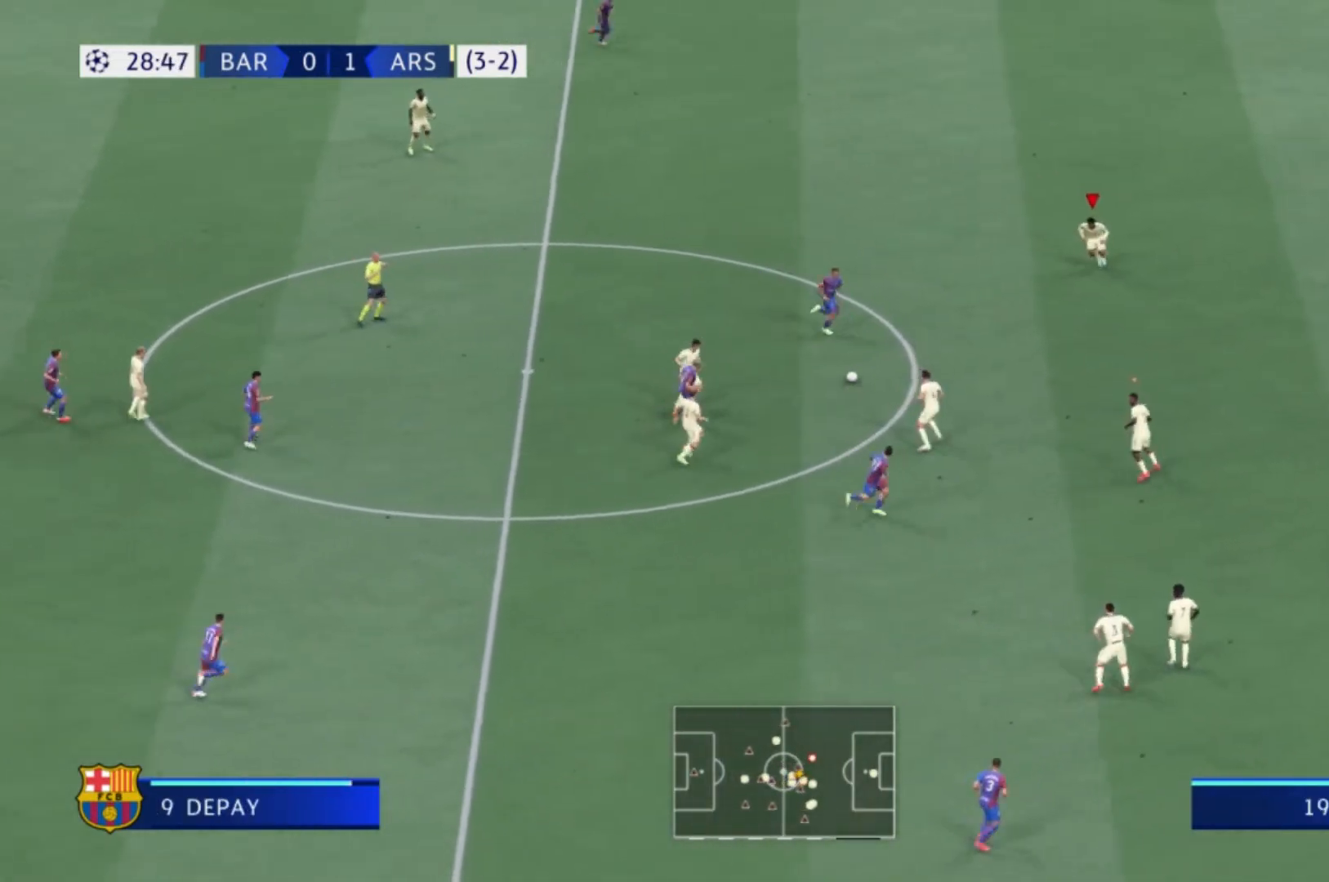
{"buttons": ["R1"], "left_stick": "down", "right_stick": "center", "events": [[34, "X", "up"], [200, "left_stick", "center"], [334, "left_stick", "down"]]}
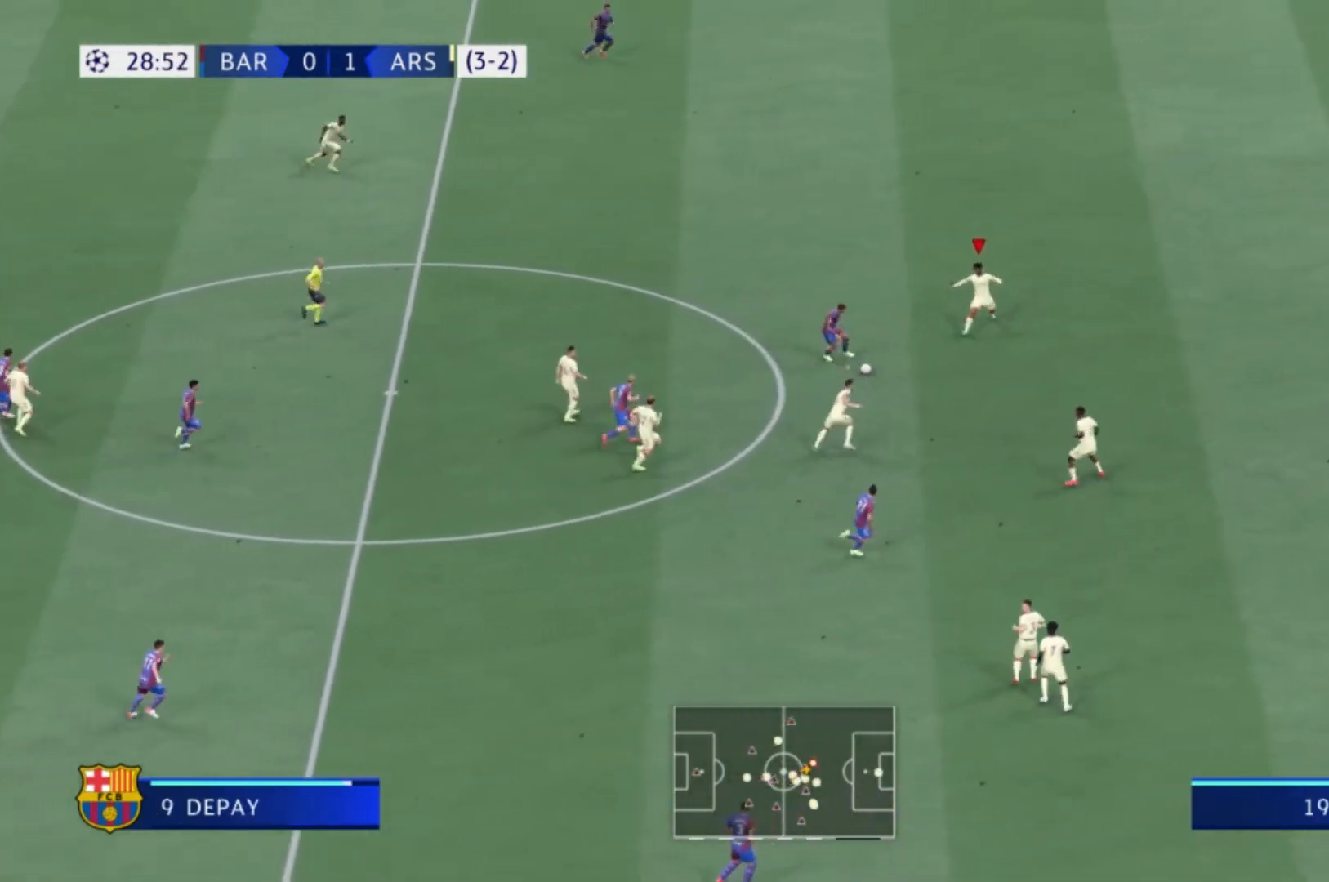
{"buttons": [], "left_stick": "down", "right_stick": "center"}
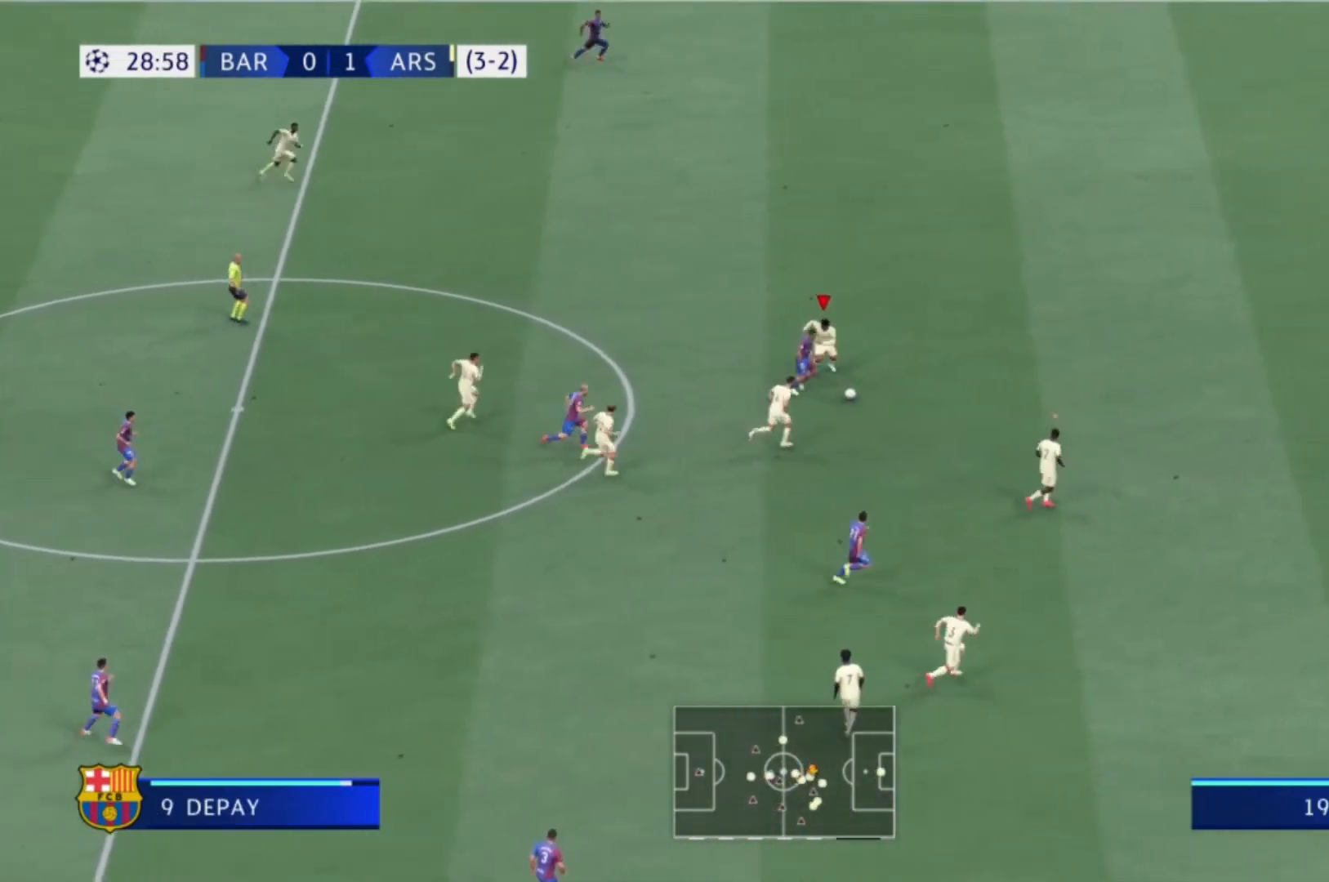
{"buttons": [], "left_stick": "up-right", "right_stick": "center"}